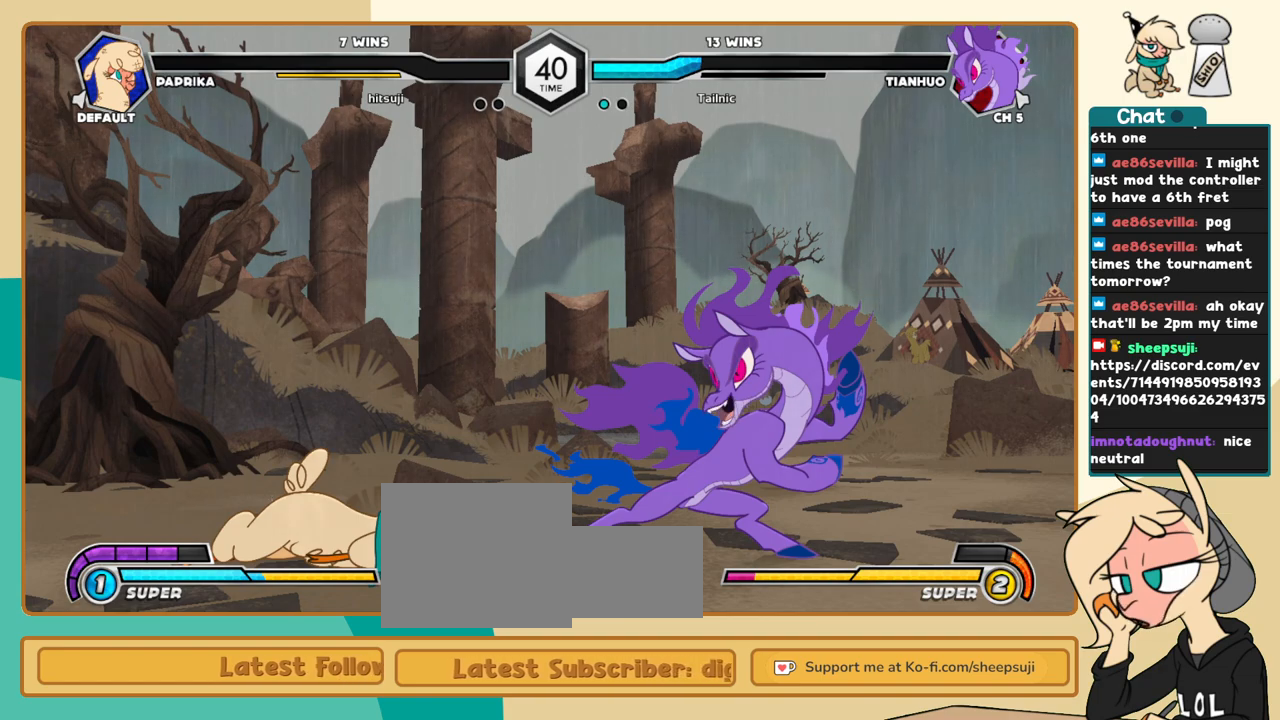
Gameplay with keyboard; each line is a JSON object with the keys held at the frame after it. "events" lists presses ("down") and releases ("up") of "a", "c", "d", "i", "j", "k", "l", "s", "x" and "z" between this image and that frame as [ms after this image, input, new state], when the widget could be followed in between. No other keys are recorded. Mouse input is not recorded.
{"keys": ["j", "k"], "events": [[116, "j", "down"], [316, "k", "down"]]}
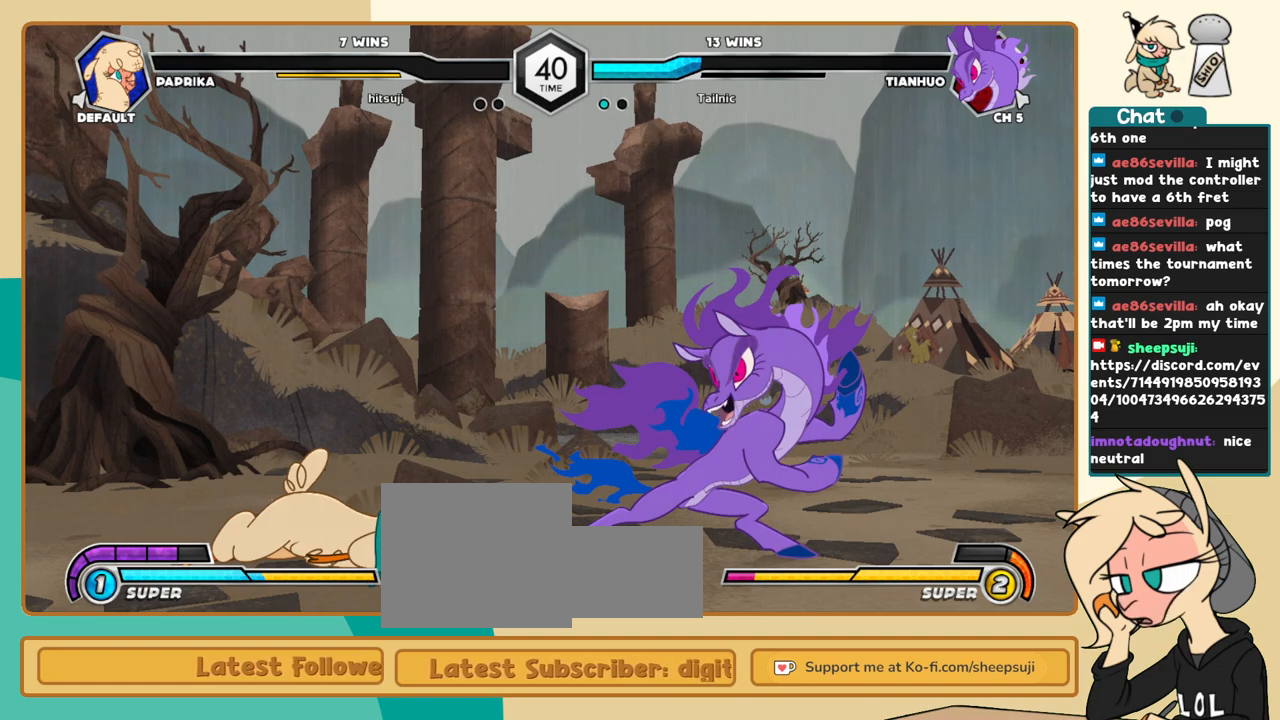
{"keys": ["j", "k"], "events": []}
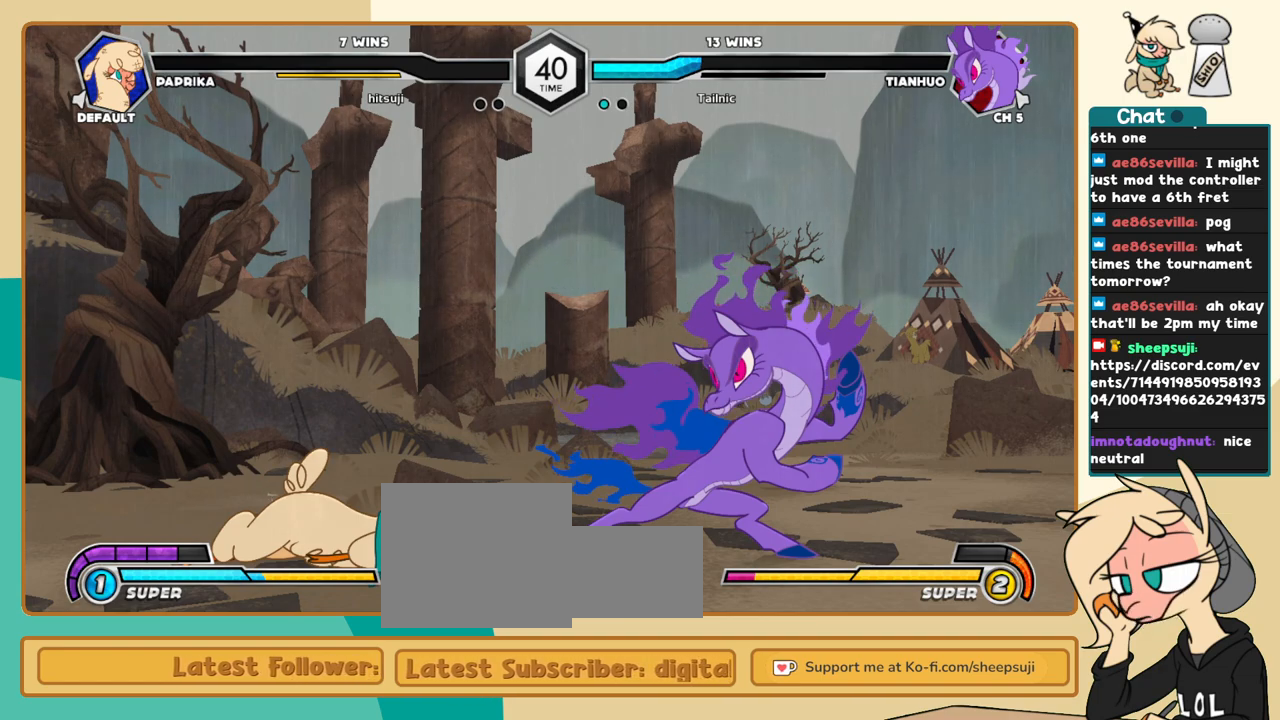
{"keys": ["j", "k"], "events": []}
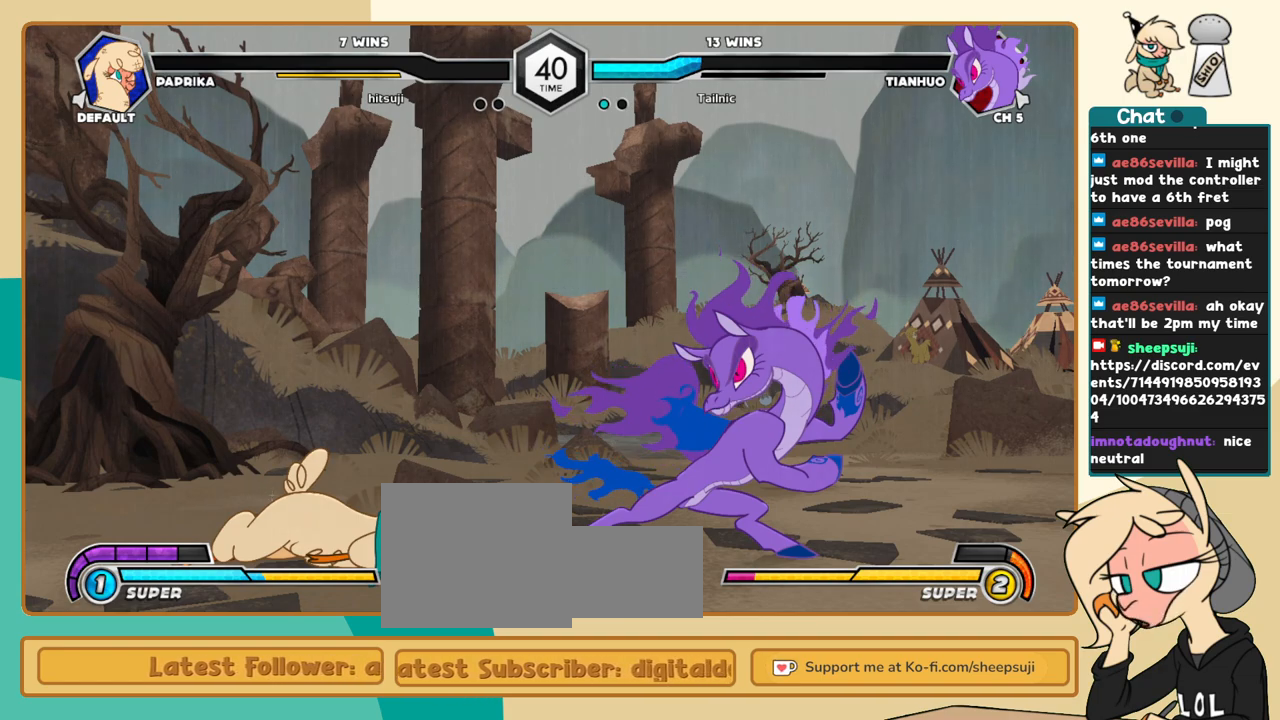
{"keys": ["j", "k"], "events": []}
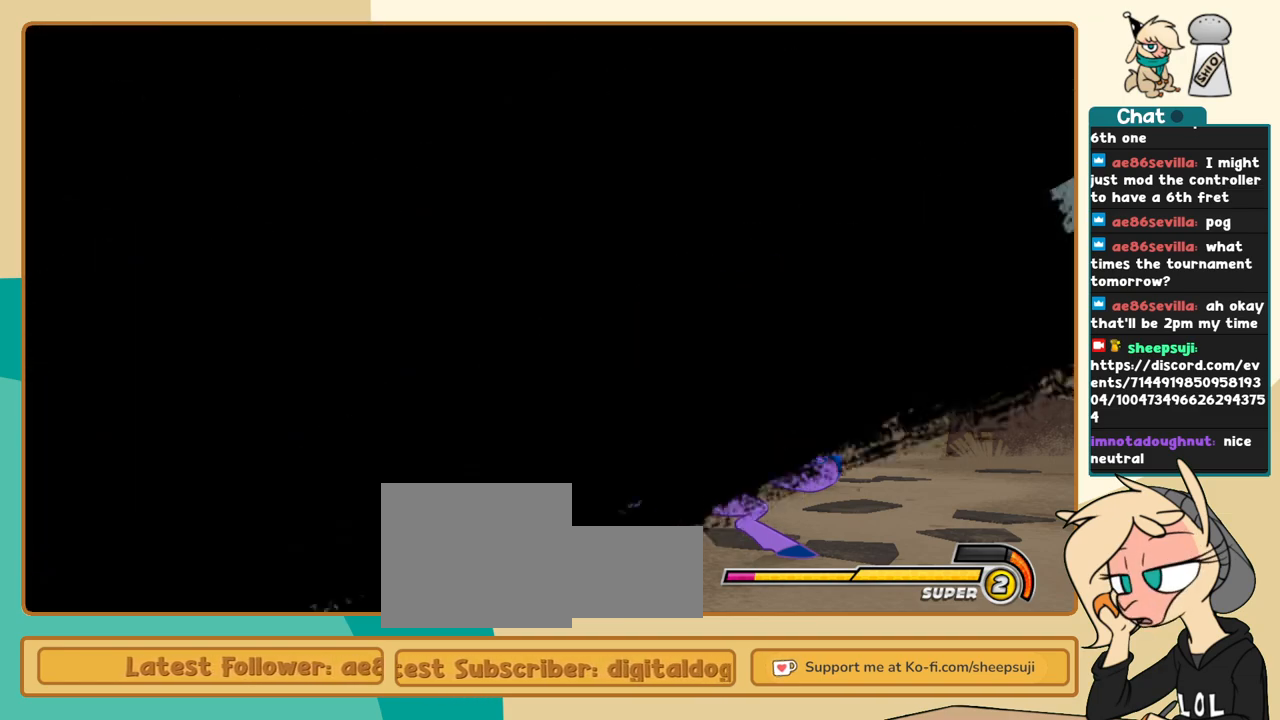
{"keys": ["j", "k"], "events": []}
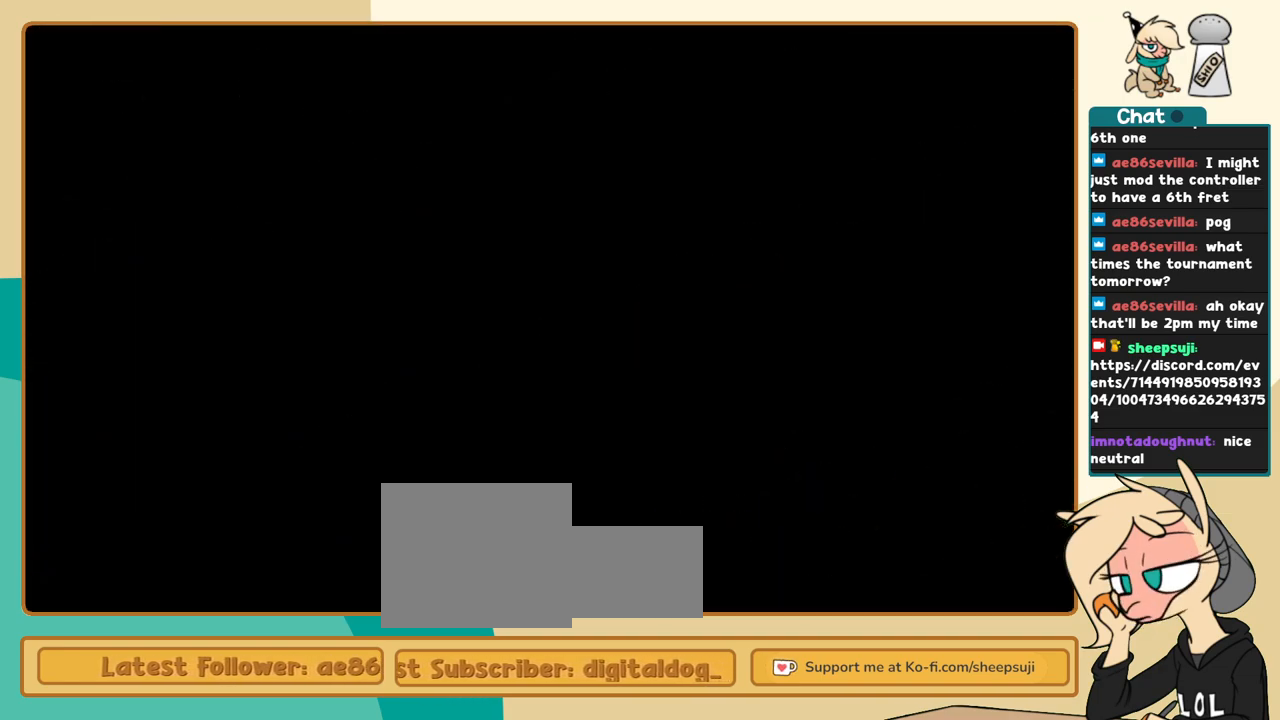
{"keys": ["j", "k"], "events": []}
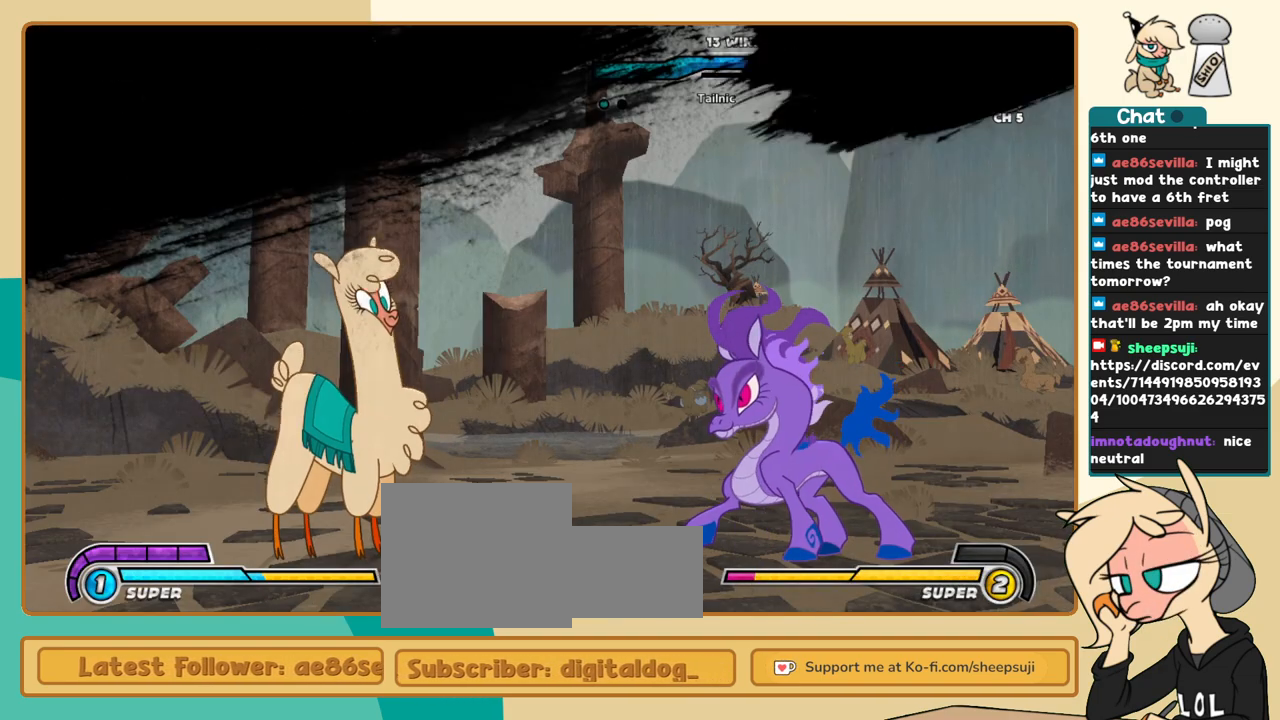
{"keys": ["j", "k"], "events": []}
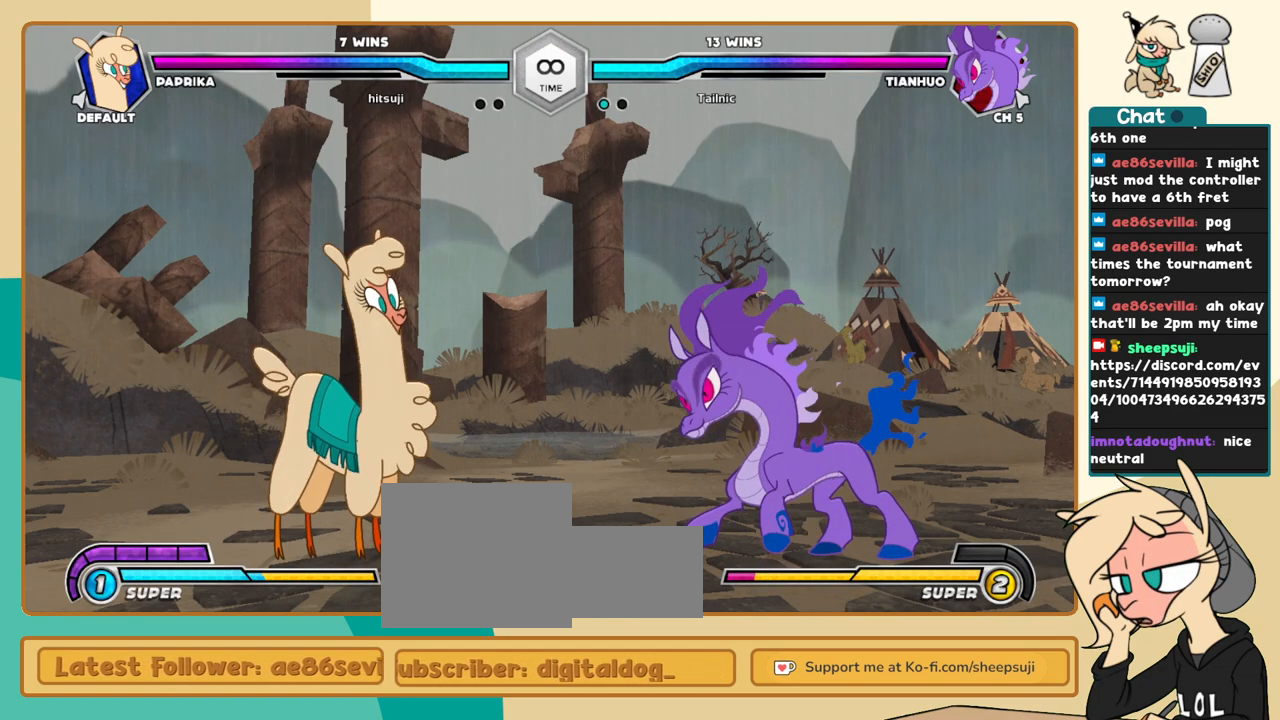
{"keys": ["j", "k"], "events": []}
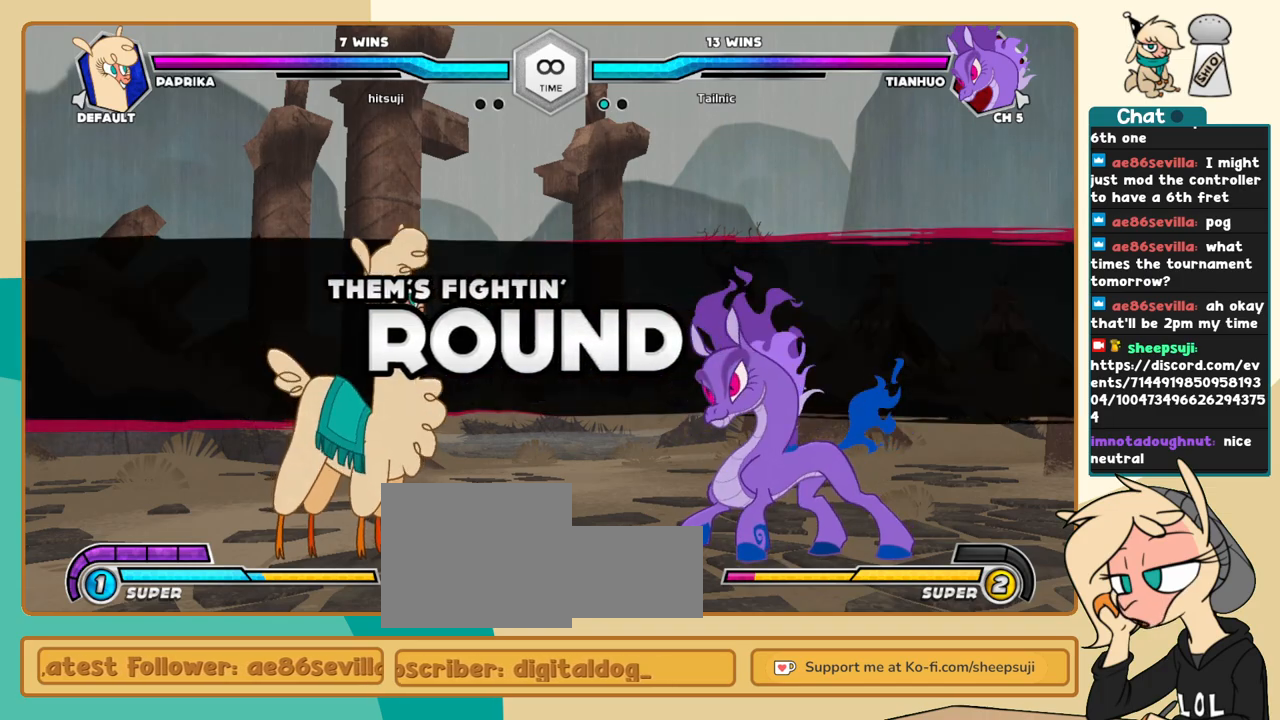
{"keys": ["j", "k"], "events": []}
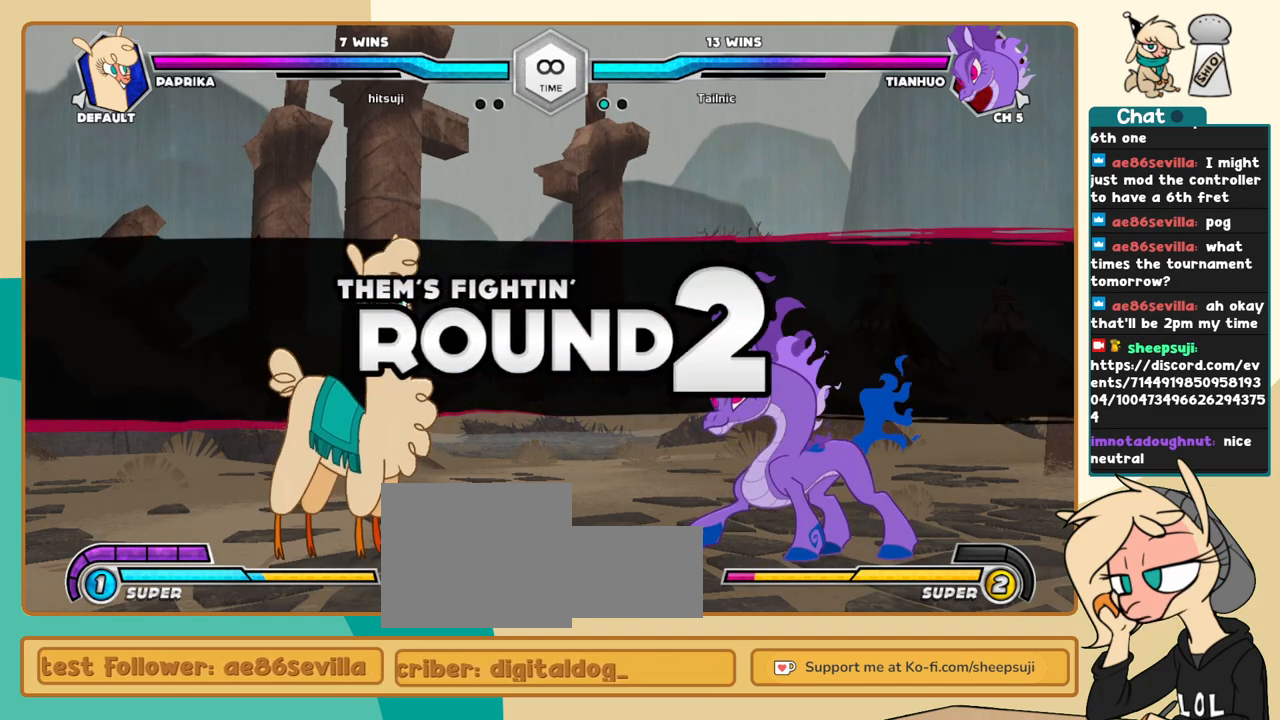
{"keys": ["j", "k"], "events": []}
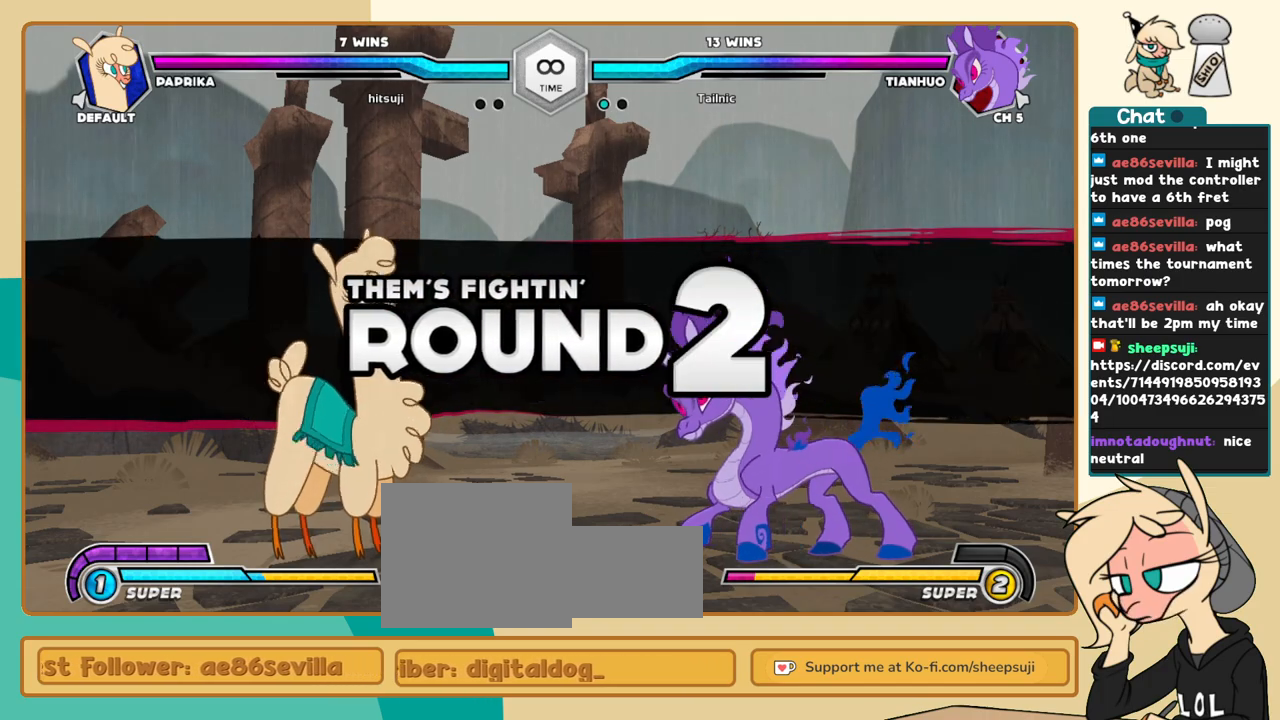
{"keys": ["j", "k"], "events": []}
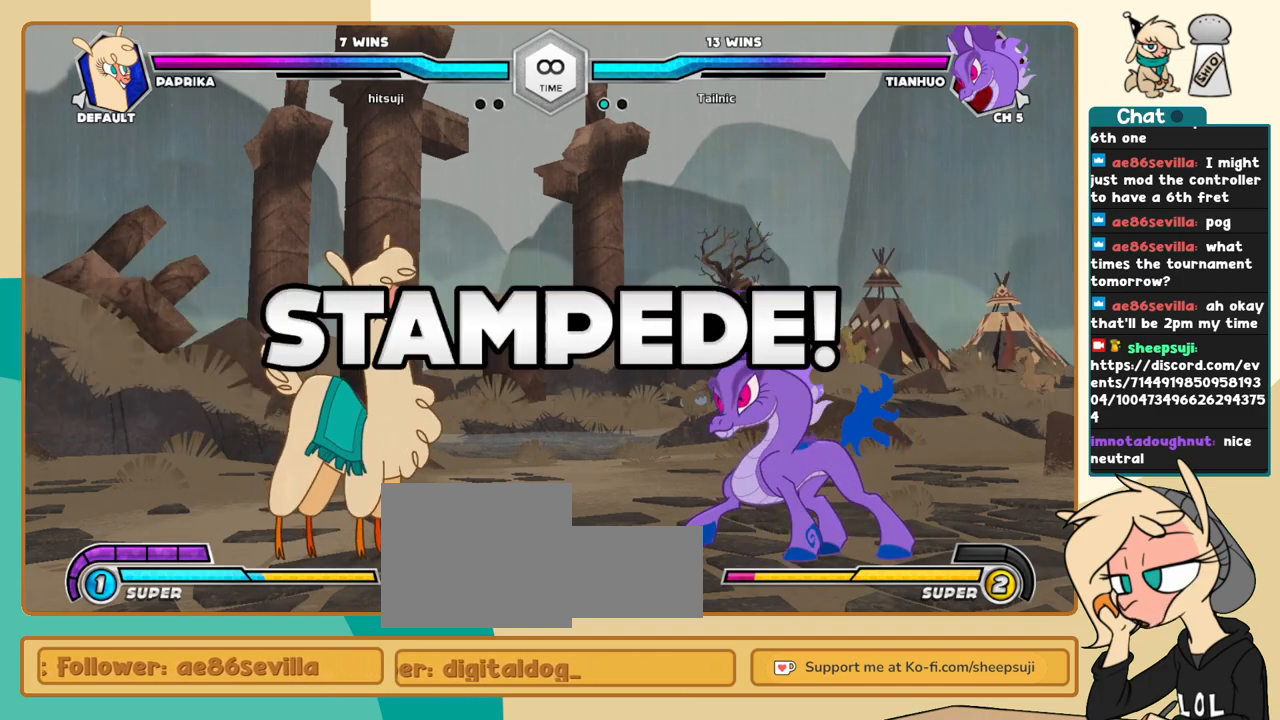
{"keys": [], "events": [[300, "j", "up"], [300, "k", "up"]]}
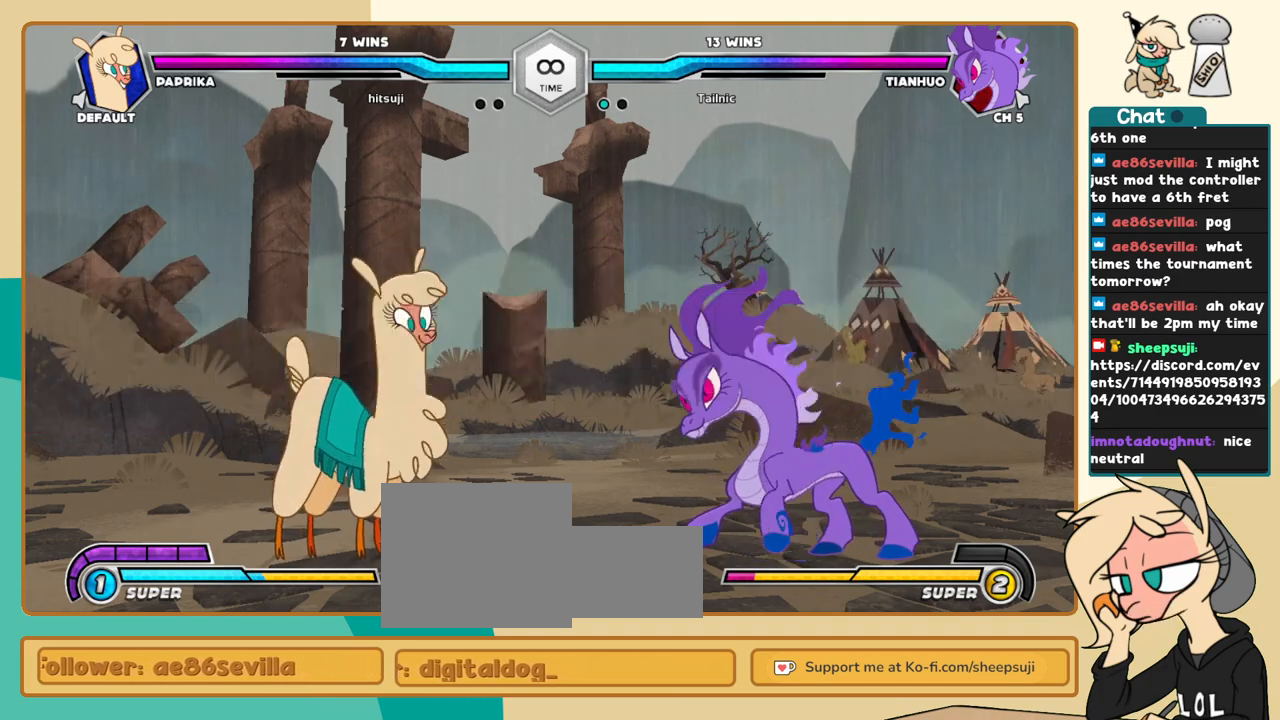
{"keys": ["l"], "events": [[316, "j", "down"], [450, "j", "up"], [500, "l", "down"]]}
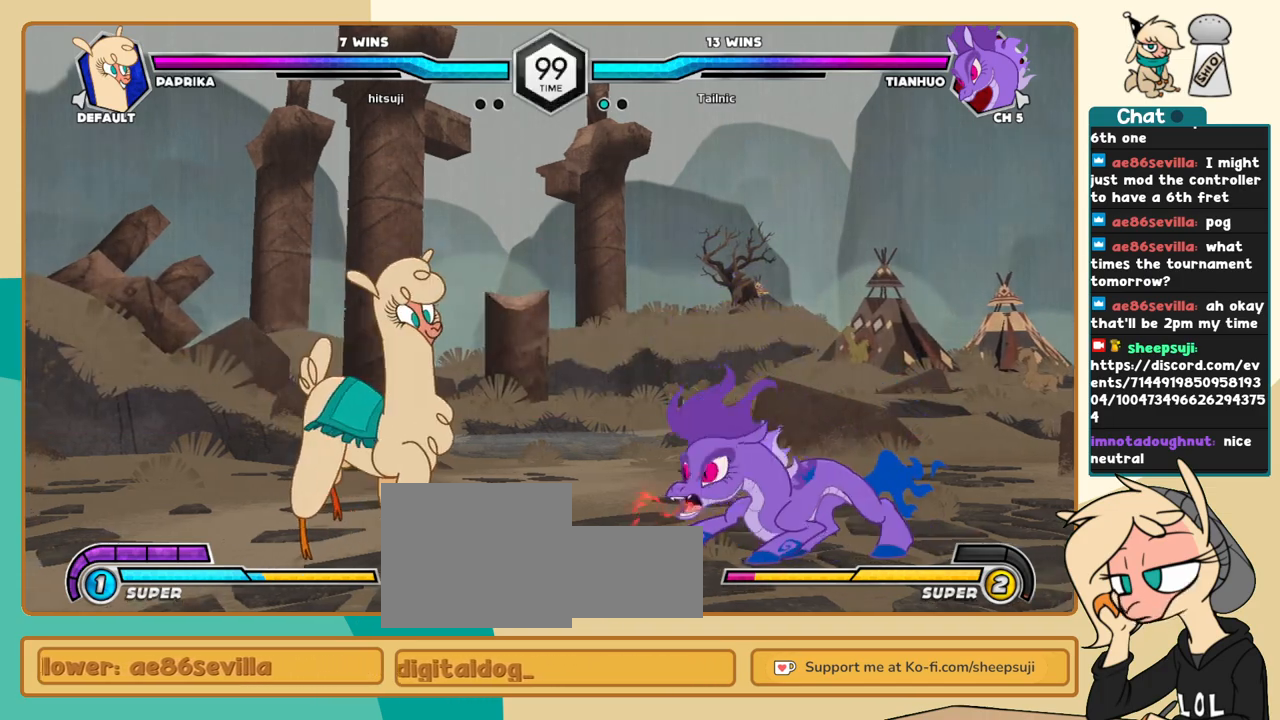
{"keys": ["j"], "events": [[50, "l", "up"], [133, "l", "down"], [233, "l", "up"], [283, "j", "down"]]}
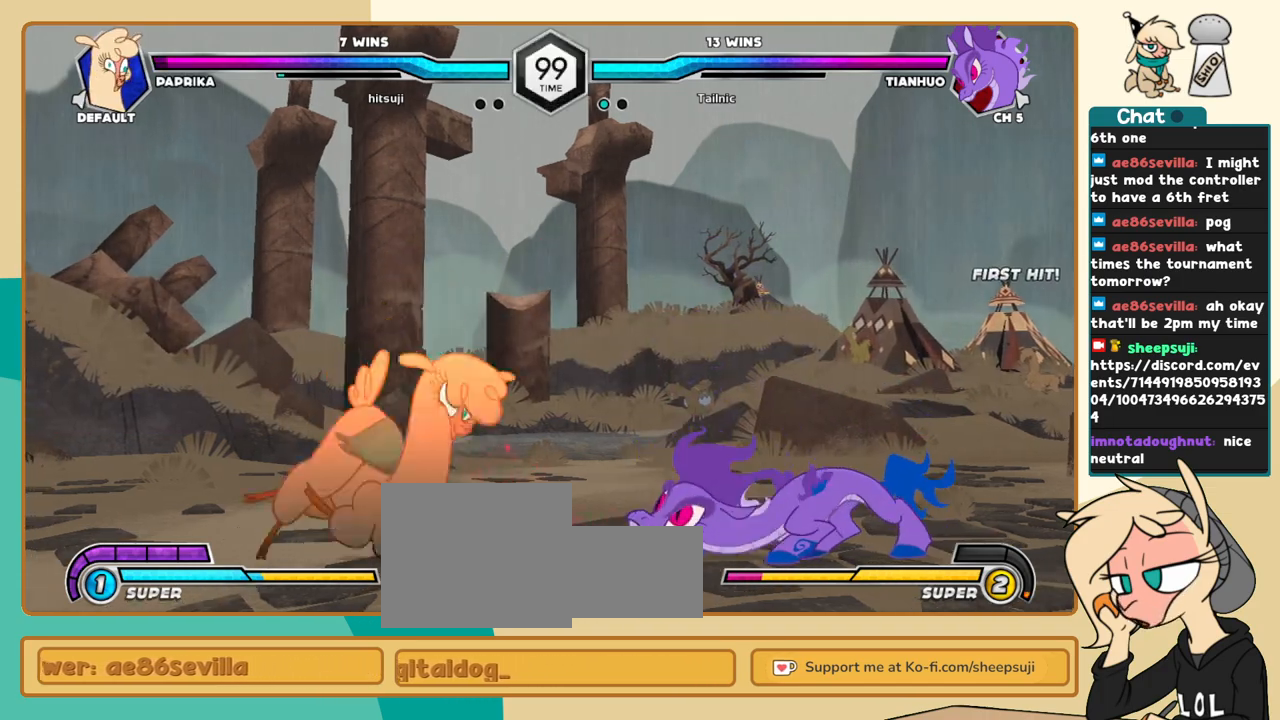
{"keys": ["c", "j", "k"], "events": [[66, "k", "down"], [433, "c", "down"]]}
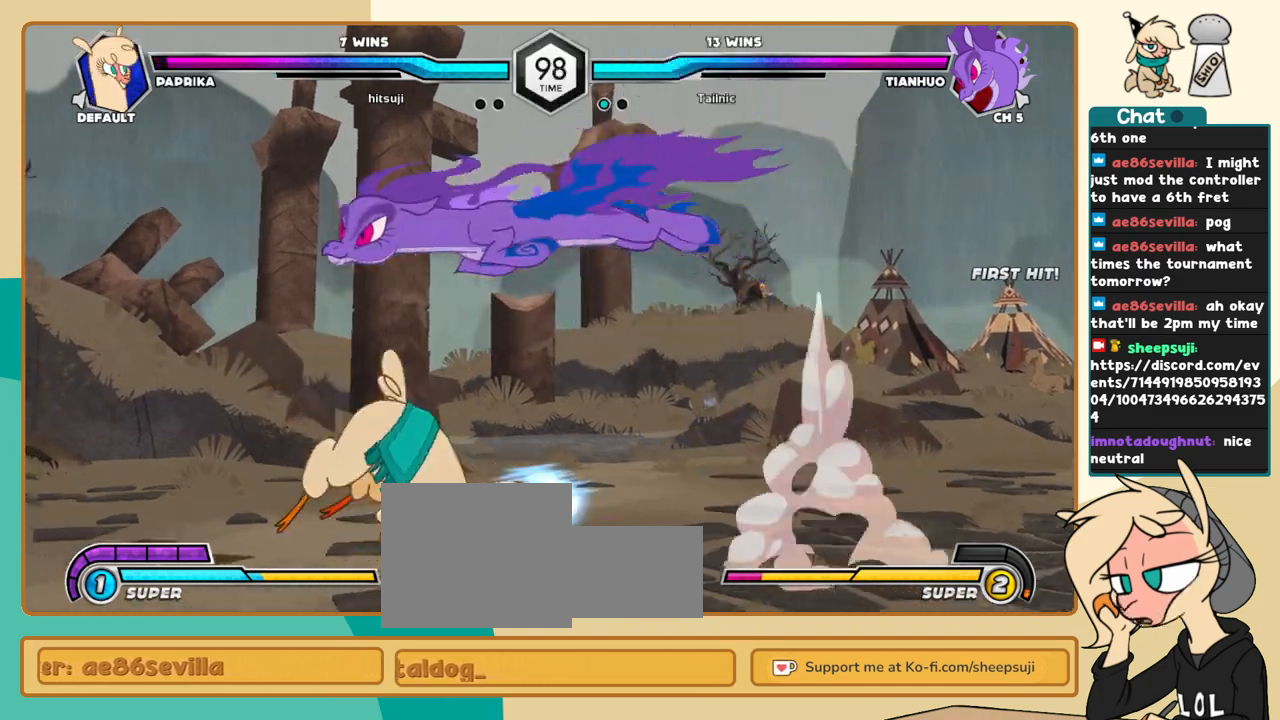
{"keys": ["l"], "events": [[33, "c", "up"], [400, "j", "up"], [400, "k", "up"], [400, "l", "down"]]}
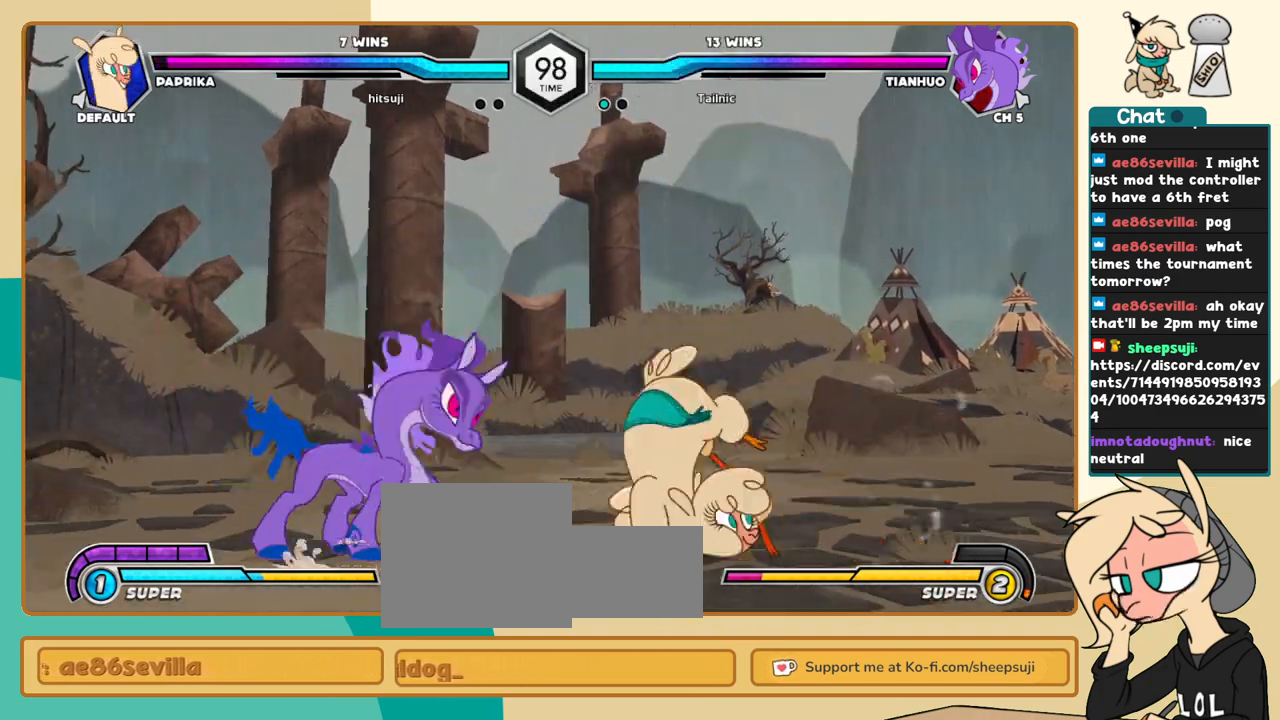
{"keys": ["l"], "events": []}
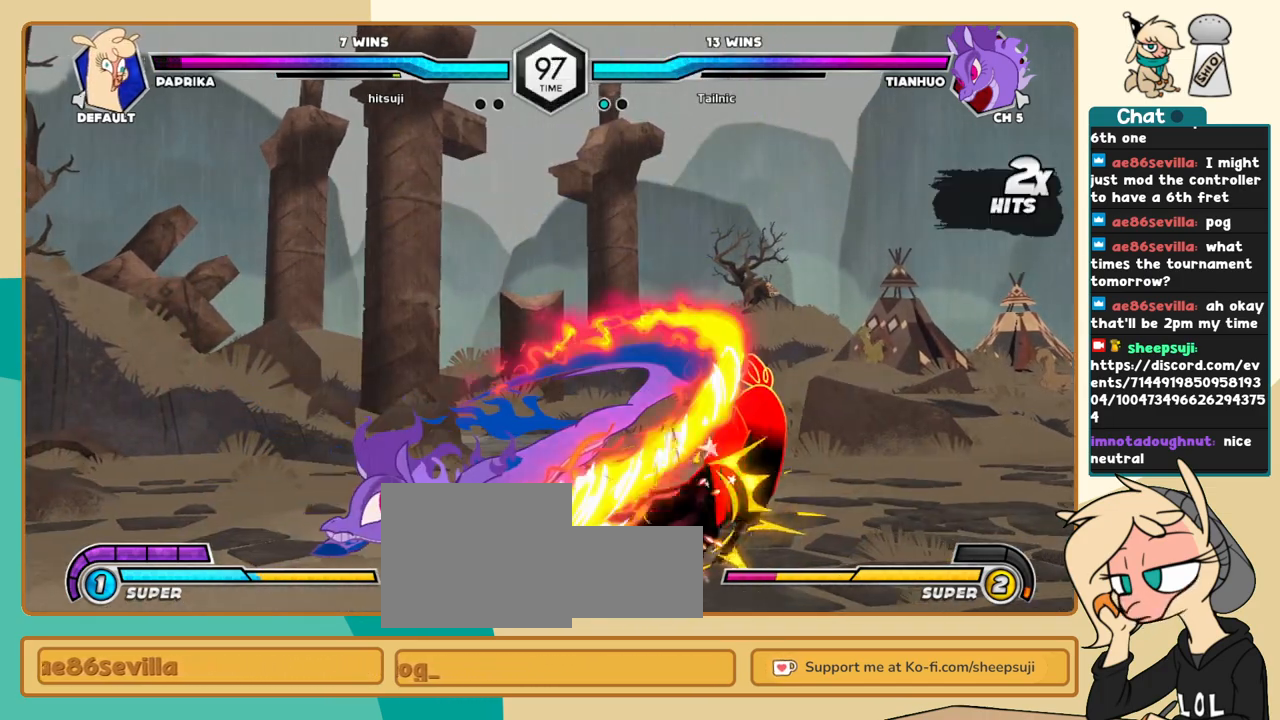
{"keys": ["k", "l"], "events": [[16, "k", "down"]]}
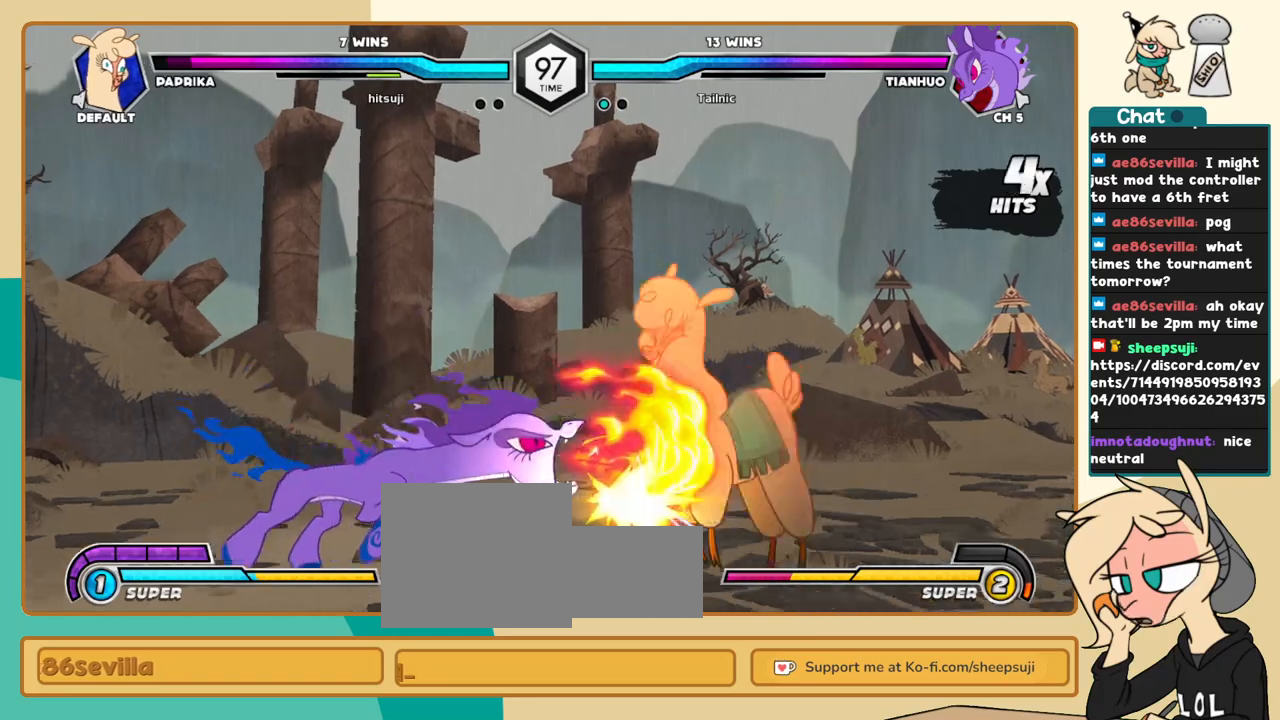
{"keys": ["k", "l"], "events": []}
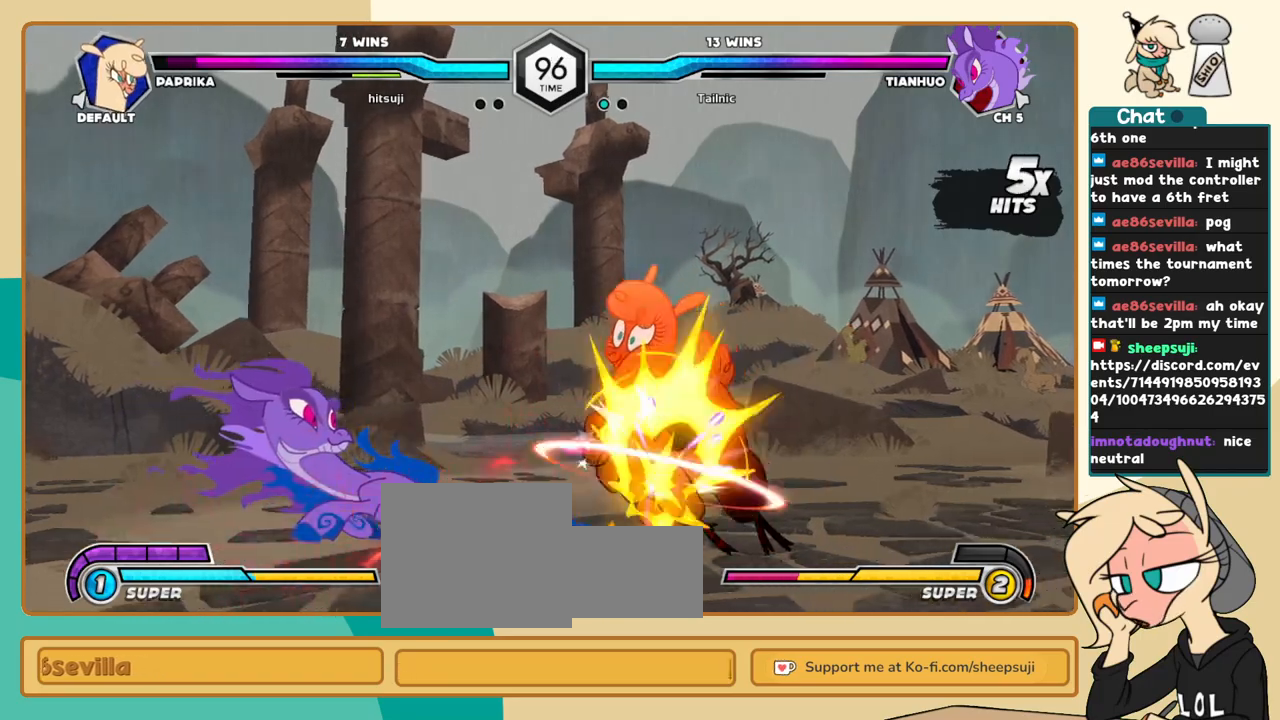
{"keys": ["j"], "events": [[366, "k", "up"], [466, "j", "down"], [466, "l", "up"]]}
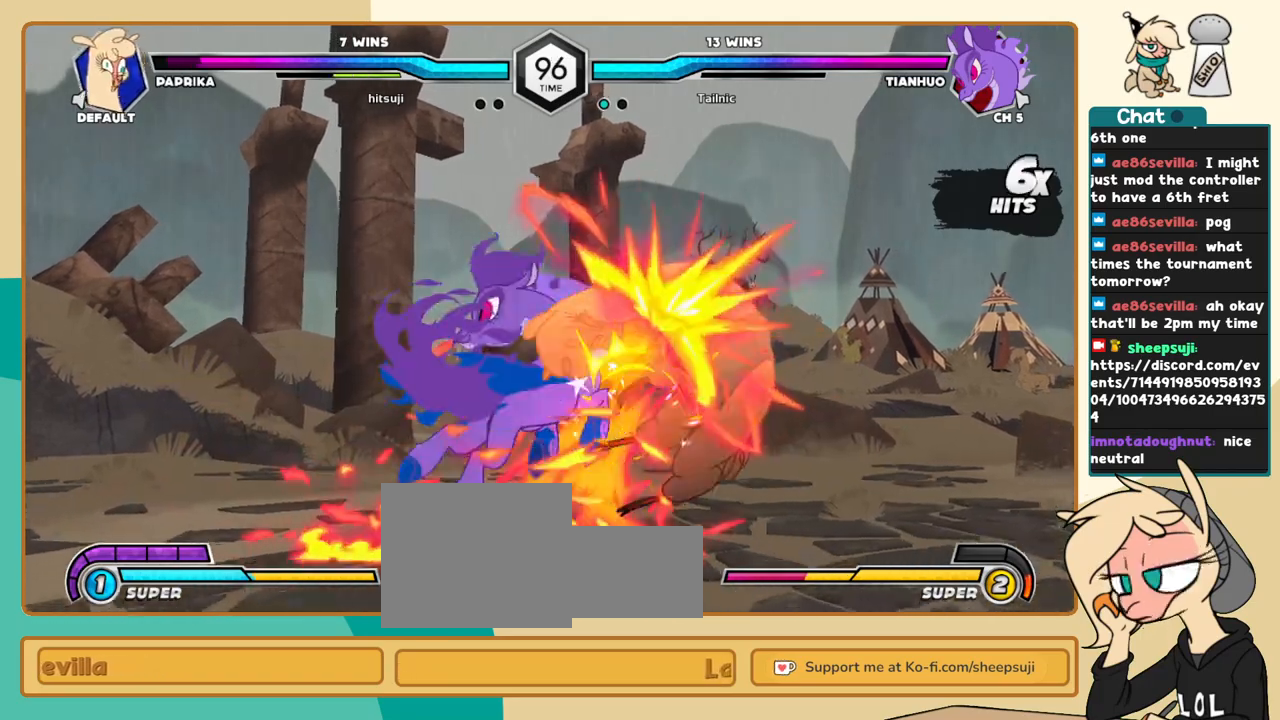
{"keys": ["c", "j"], "events": [[100, "c", "down"]]}
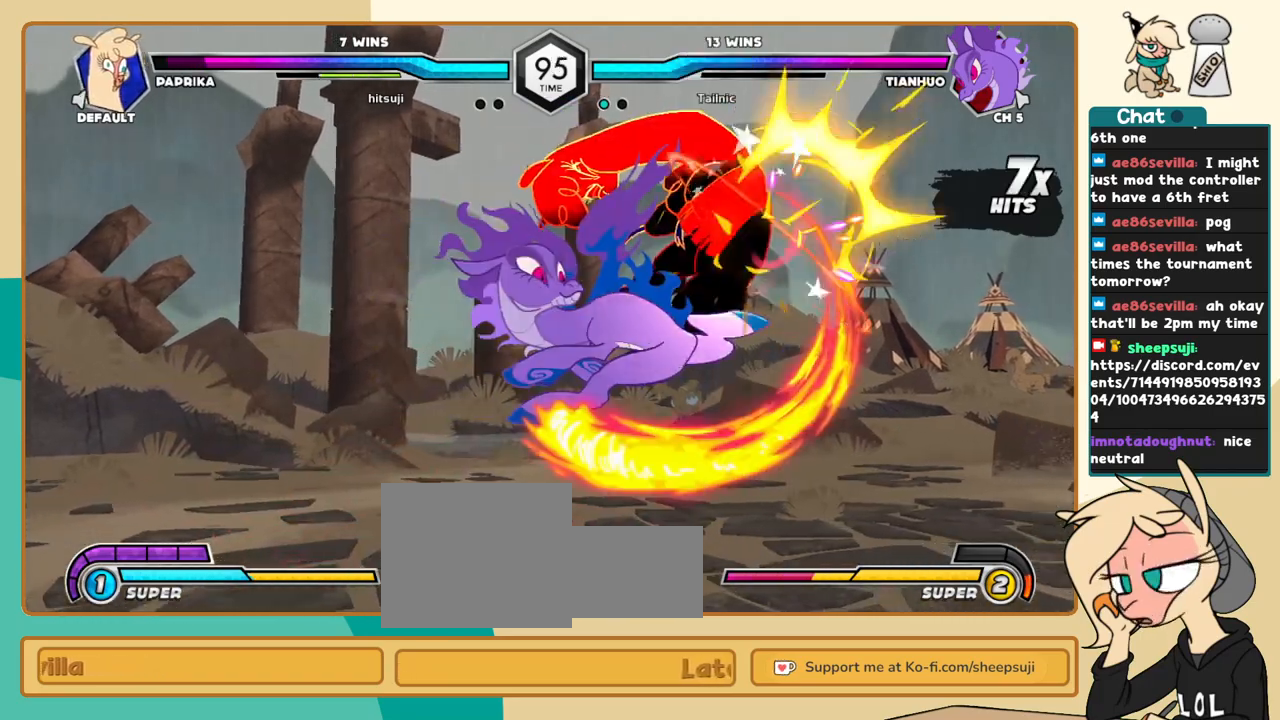
{"keys": ["c", "j"], "events": []}
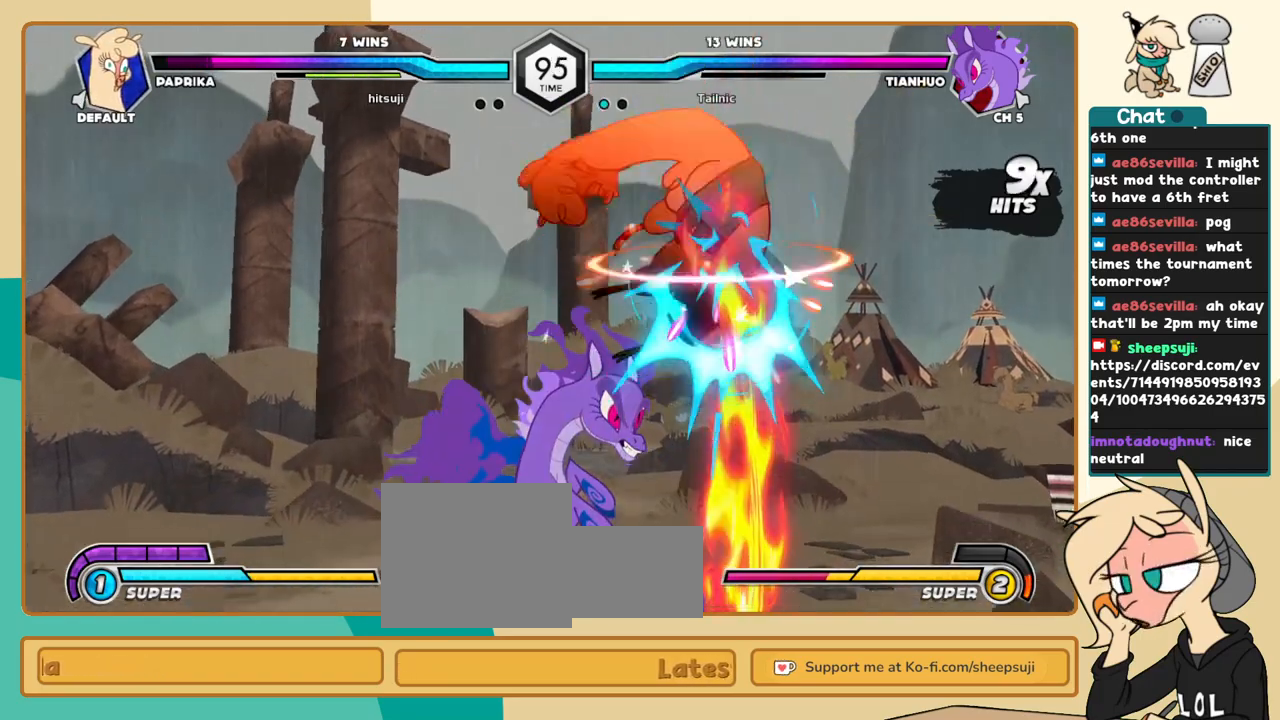
{"keys": ["c", "j"], "events": []}
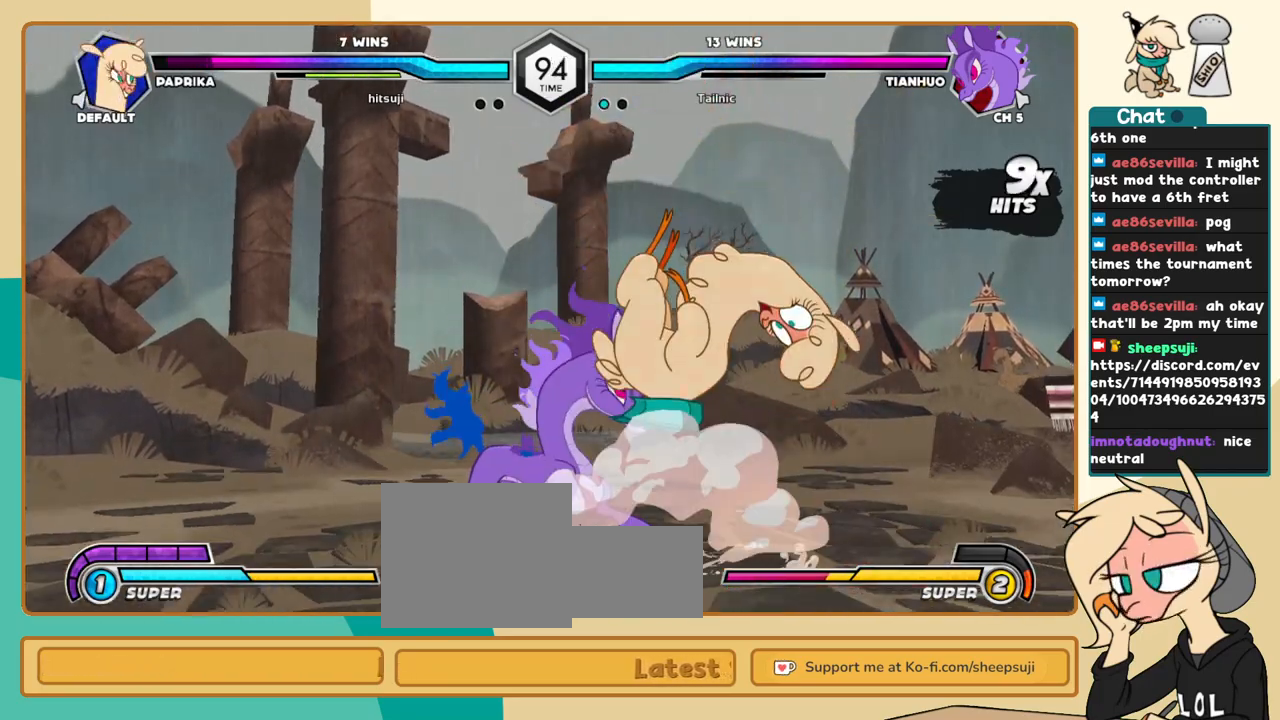
{"keys": ["c", "j"], "events": []}
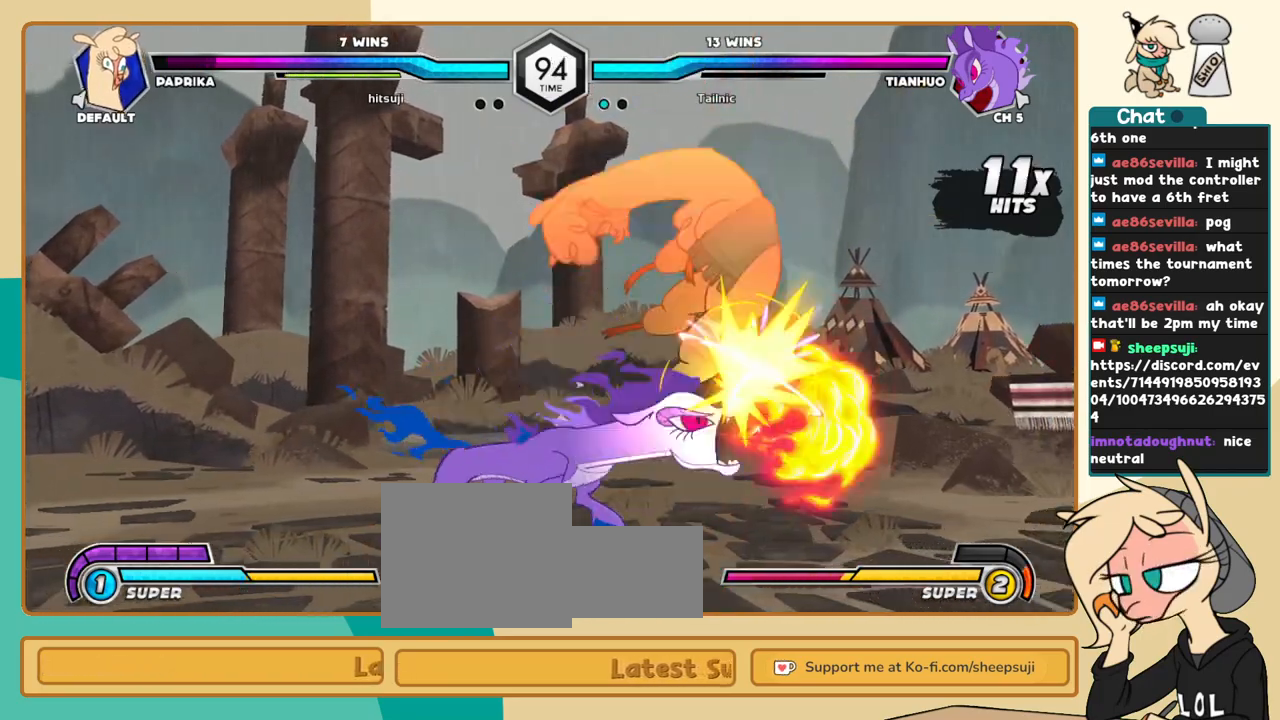
{"keys": ["c", "j"], "events": []}
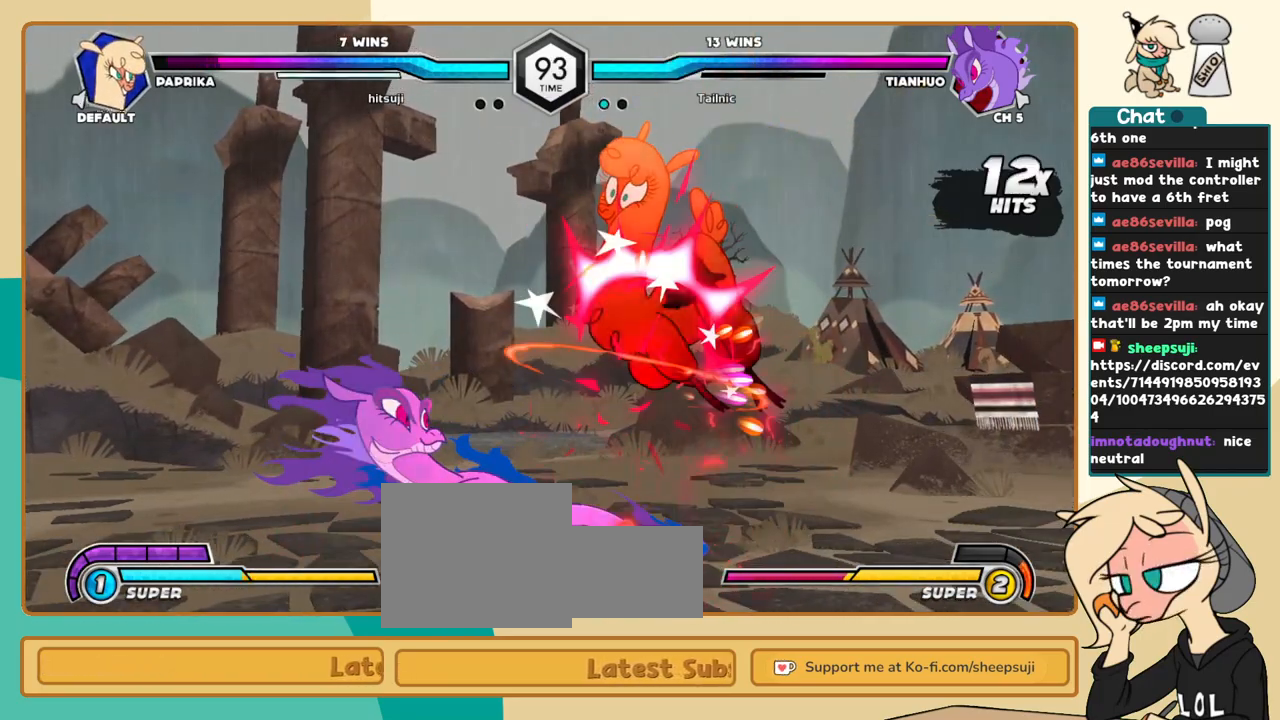
{"keys": ["c", "j"], "events": []}